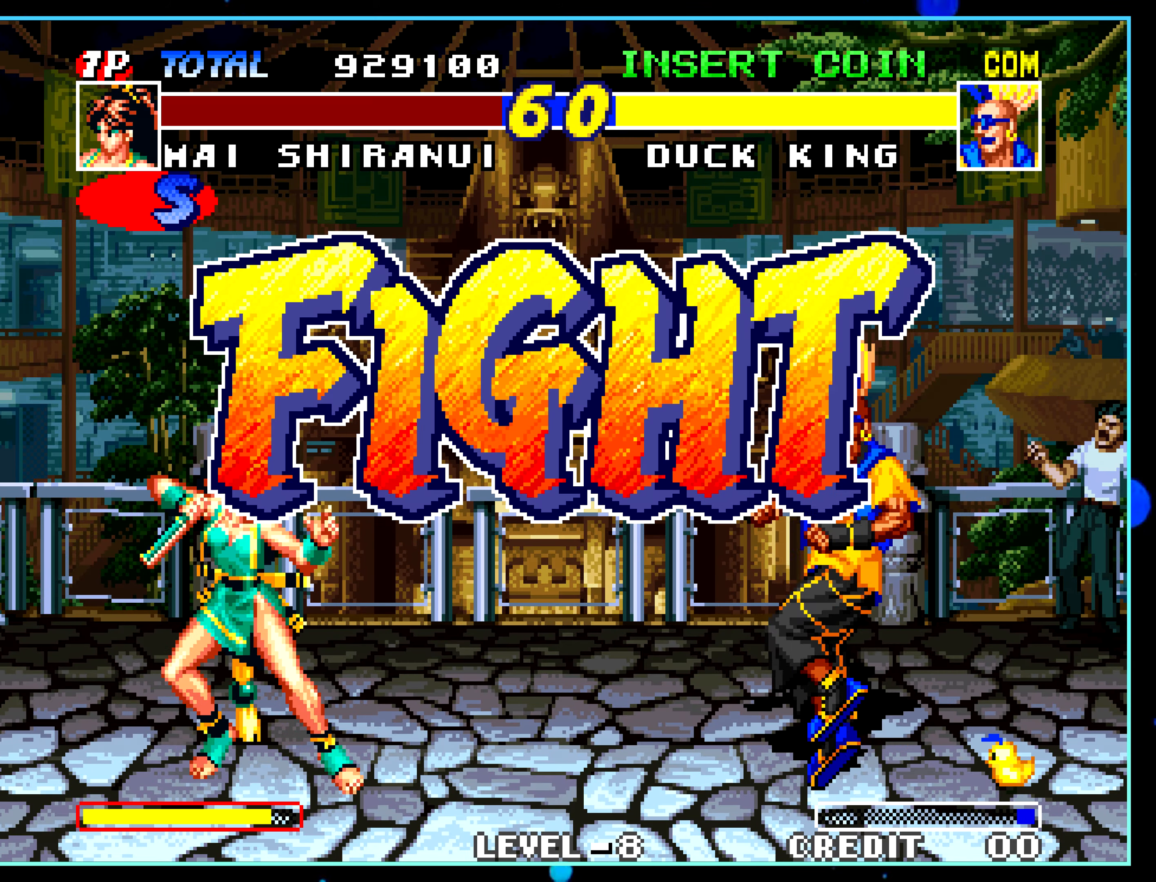
Gameplay with a controller (arcade stick); each line is a JSON object with the inputs held at the frame after it. "events" lists button and stick changes between this image and that frame as [ms after this image, input, new state], when the widget could be followed in between. Not read: L3 R3.
{"buttons": [], "left_stick": "right", "events": [[350, "left_stick", "right"]]}
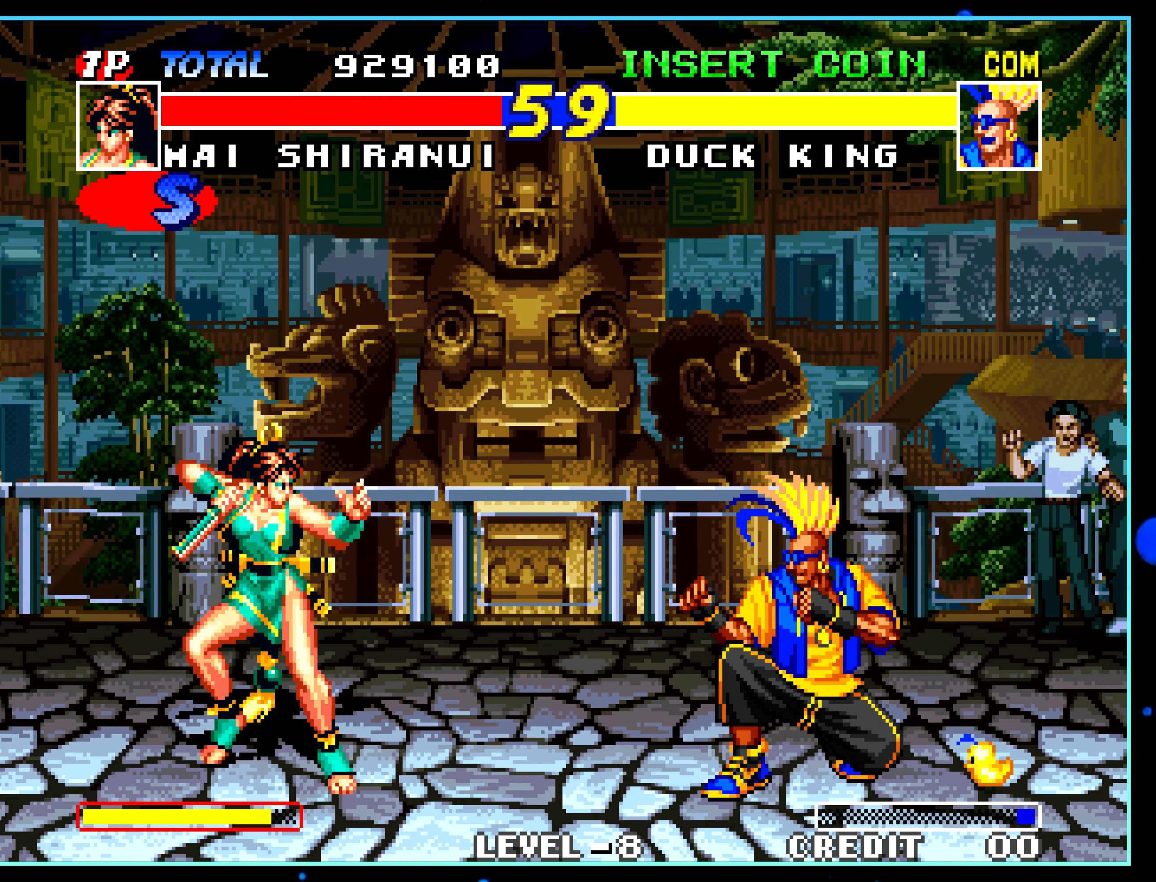
{"buttons": [], "left_stick": "center", "events": [[416, "C", "down"], [433, "C", "up"], [433, "left_stick", "center"]]}
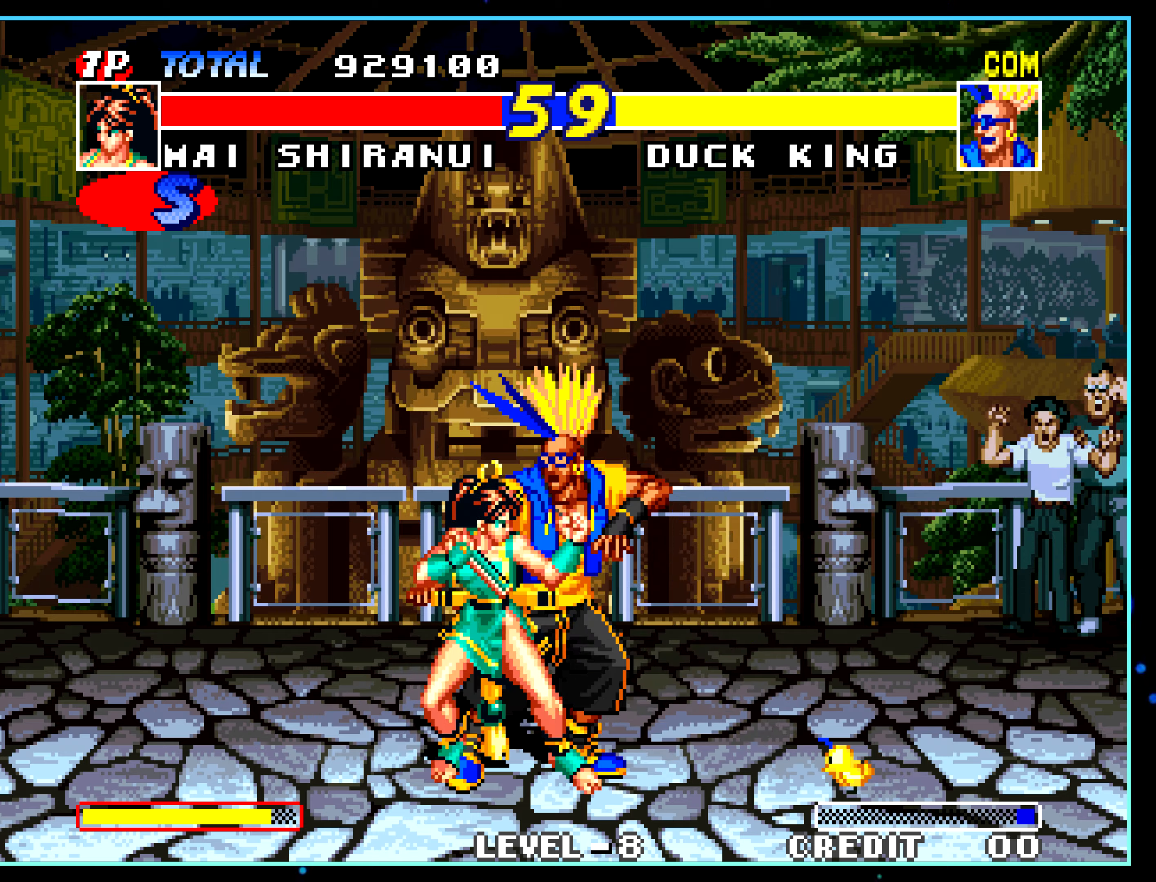
{"buttons": [], "left_stick": "center", "events": []}
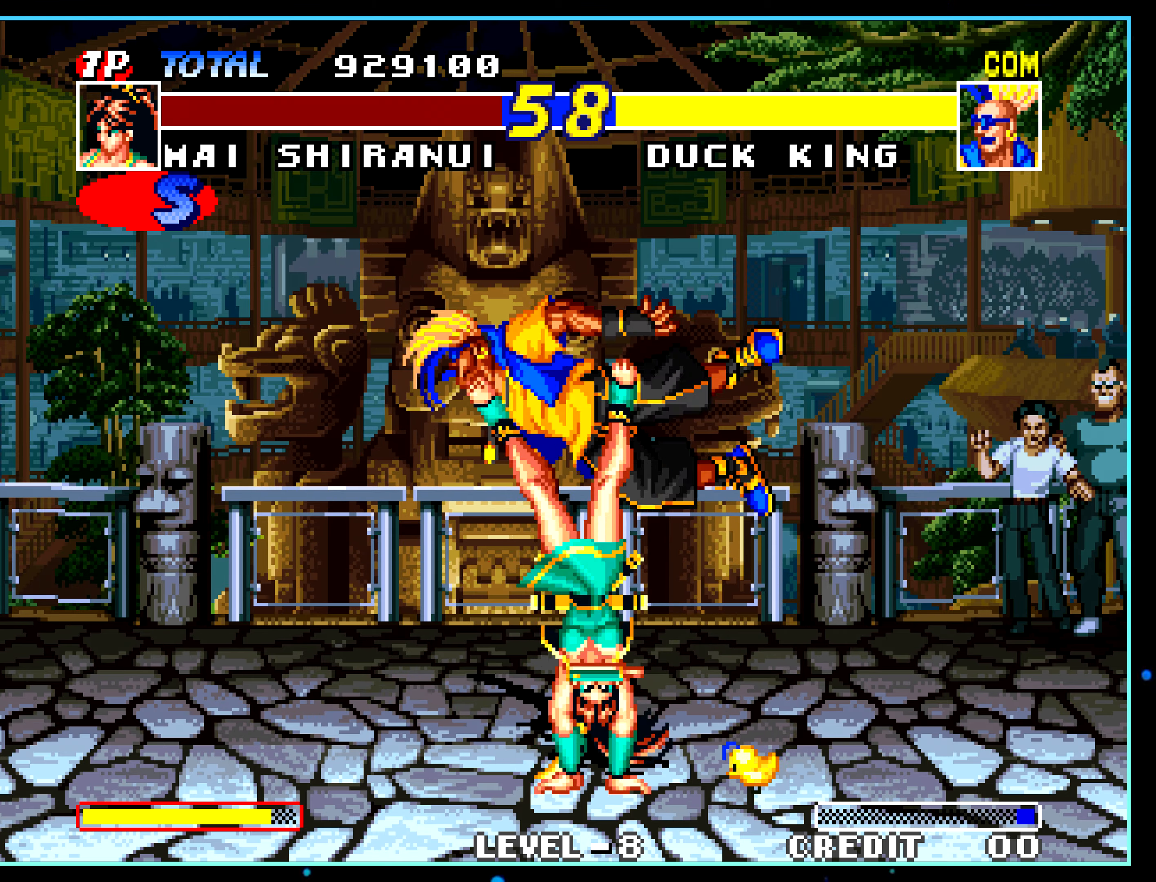
{"buttons": [], "left_stick": "up-left", "events": [[366, "left_stick", "up-left"]]}
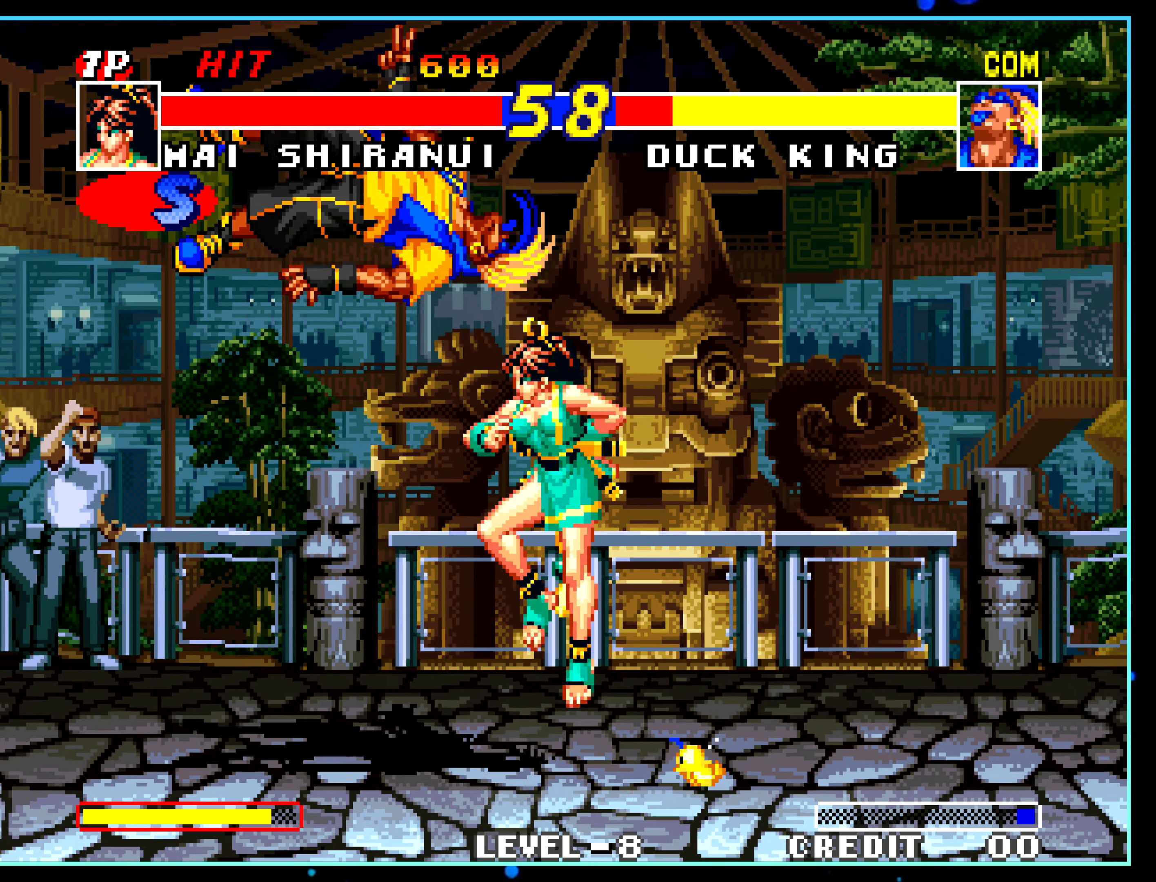
{"buttons": [], "left_stick": "left", "events": [[16, "left_stick", "center"], [500, "left_stick", "left"]]}
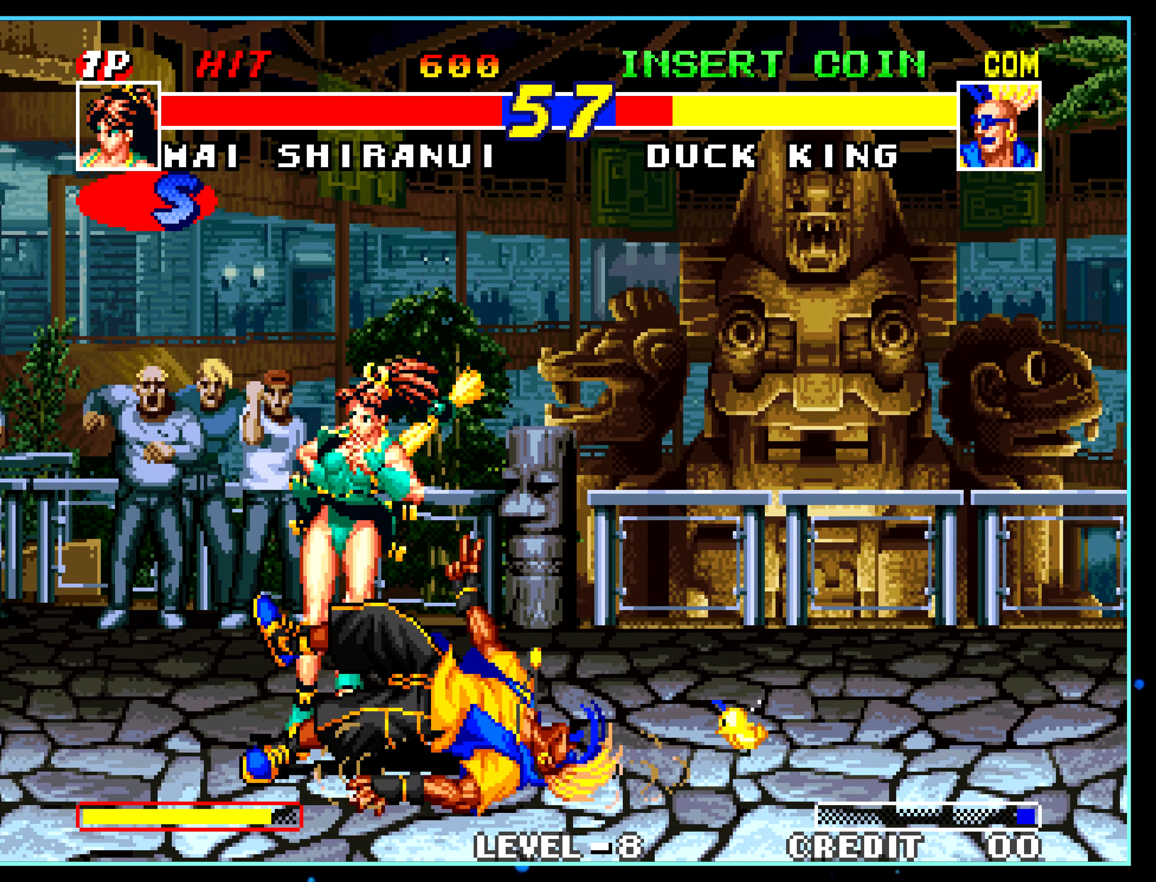
{"buttons": [], "left_stick": "center", "events": [[166, "left_stick", "center"]]}
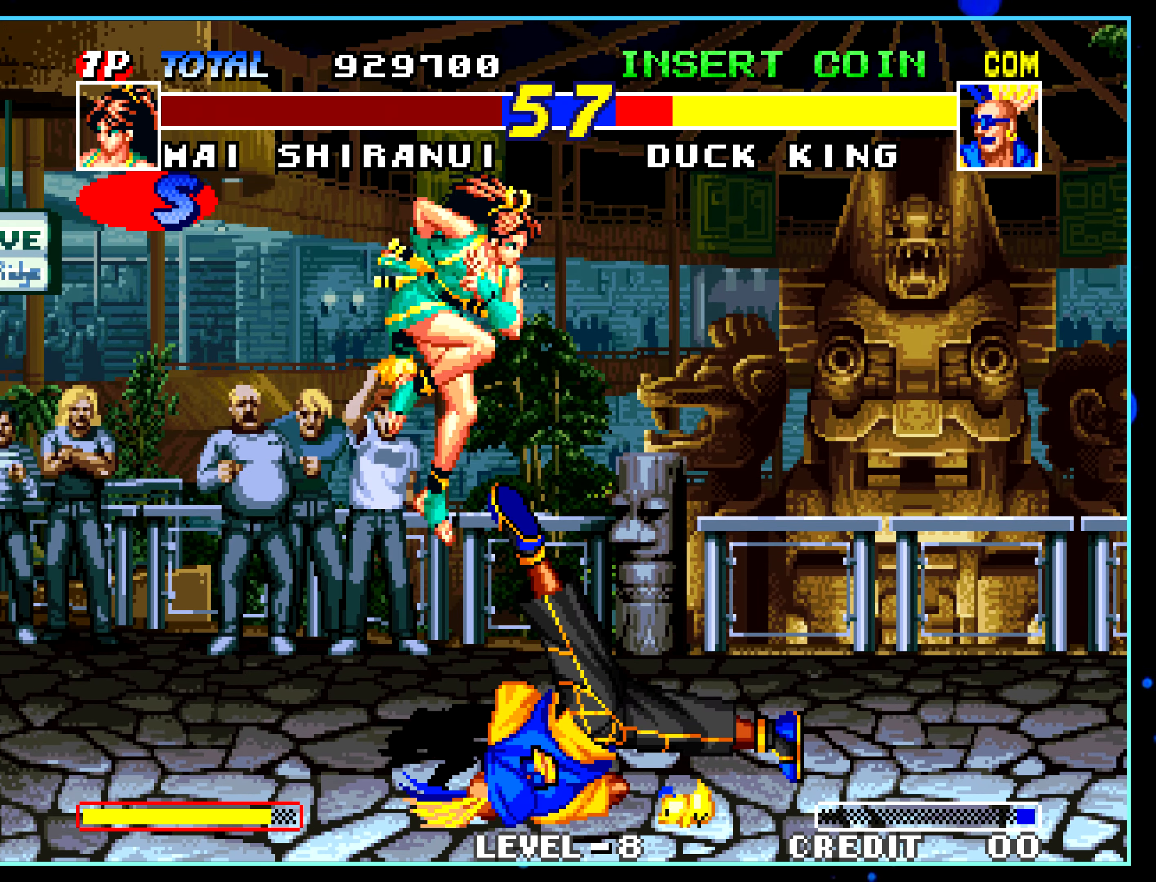
{"buttons": [], "left_stick": "center", "events": [[116, "A", "down"], [133, "A", "up"]]}
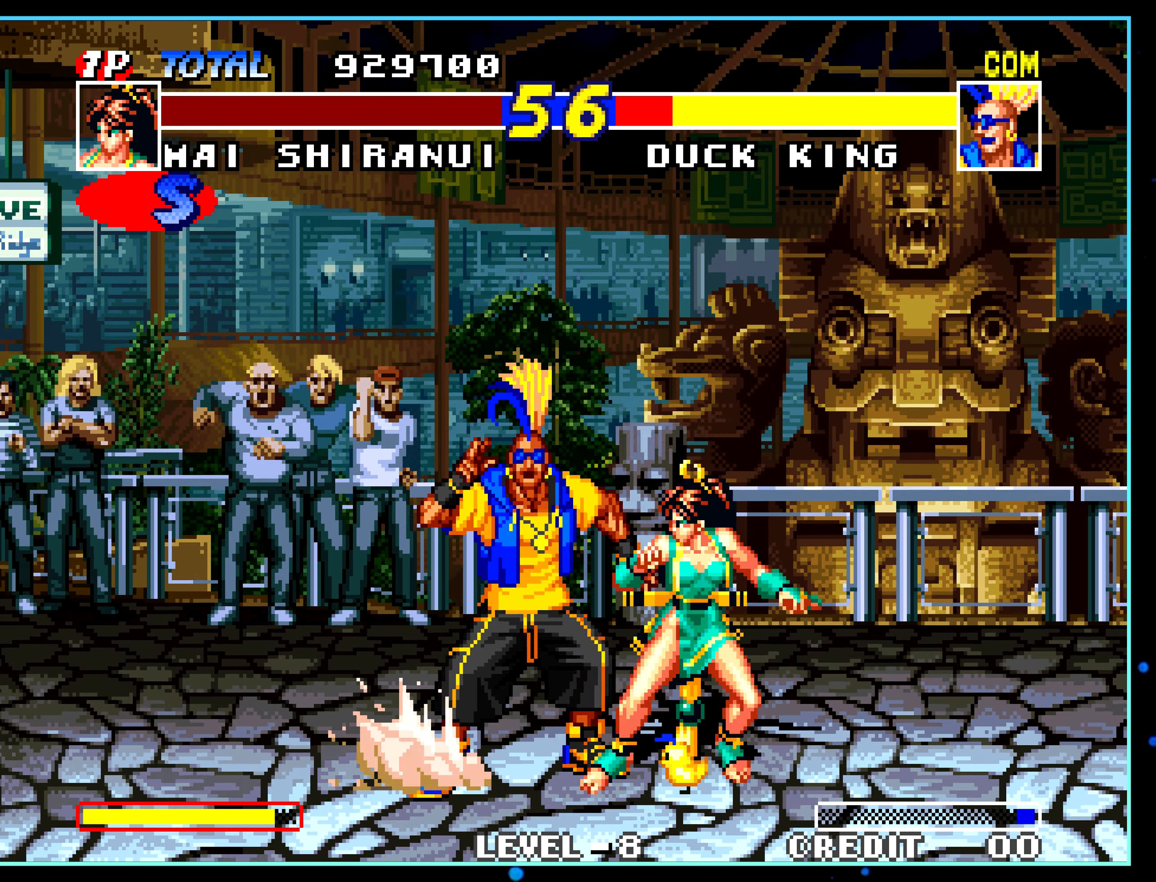
{"buttons": [], "left_stick": "center", "events": []}
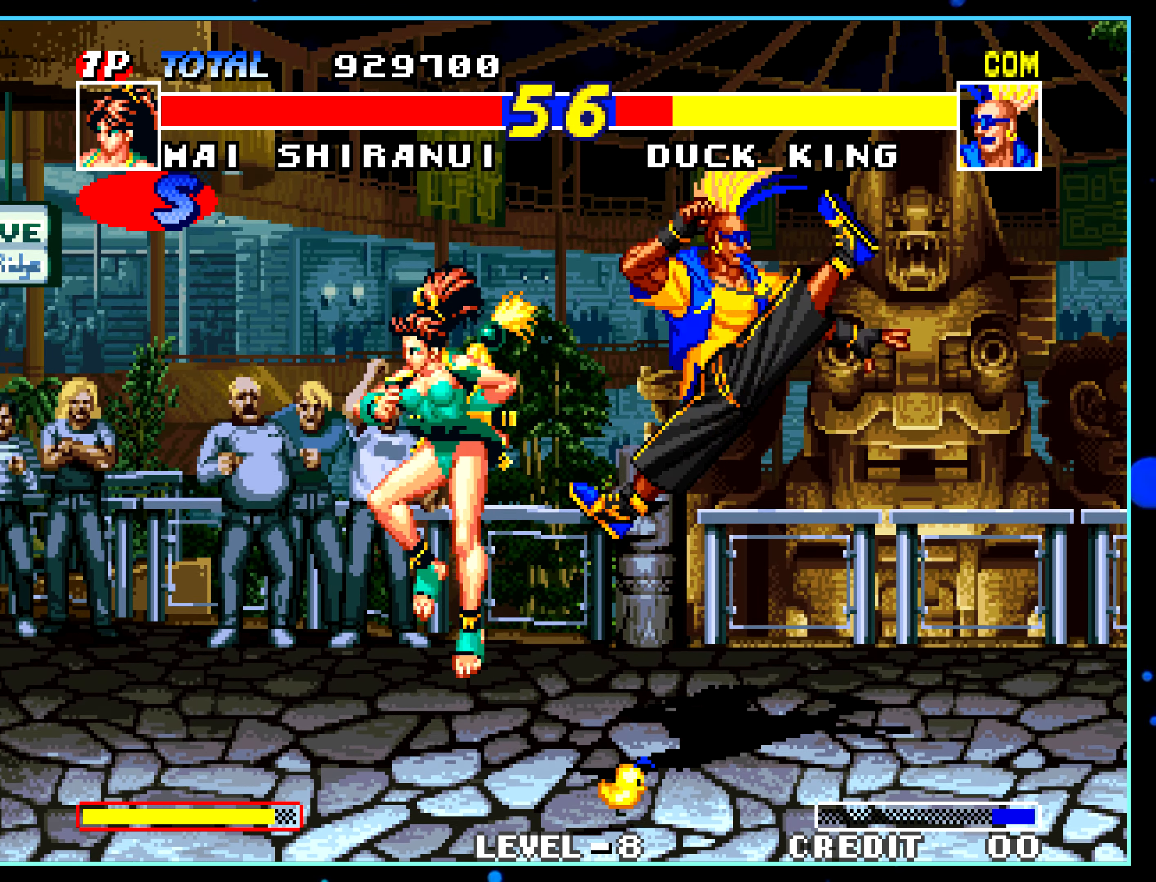
{"buttons": [], "left_stick": "up-right", "events": [[350, "left_stick", "up-right"]]}
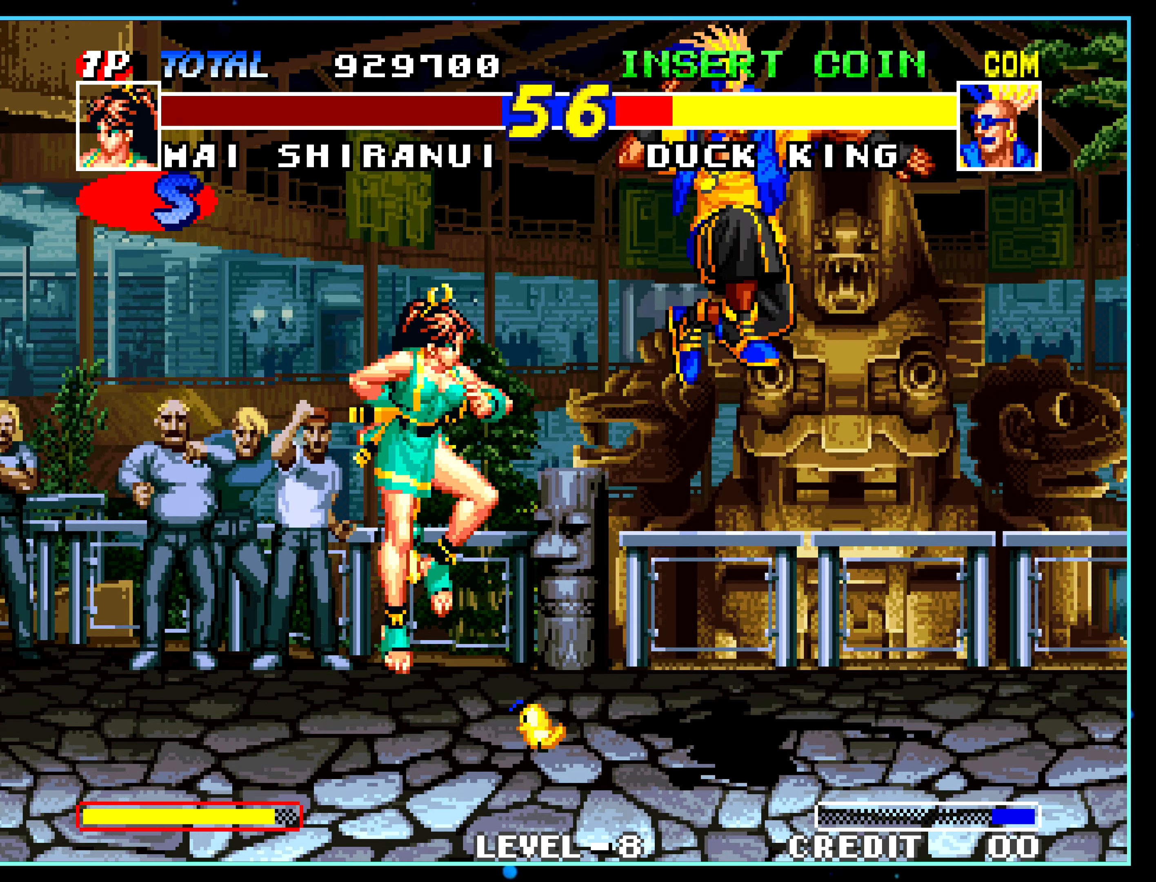
{"buttons": [], "left_stick": "center", "events": [[16, "left_stick", "center"], [300, "C", "down"], [366, "C", "up"]]}
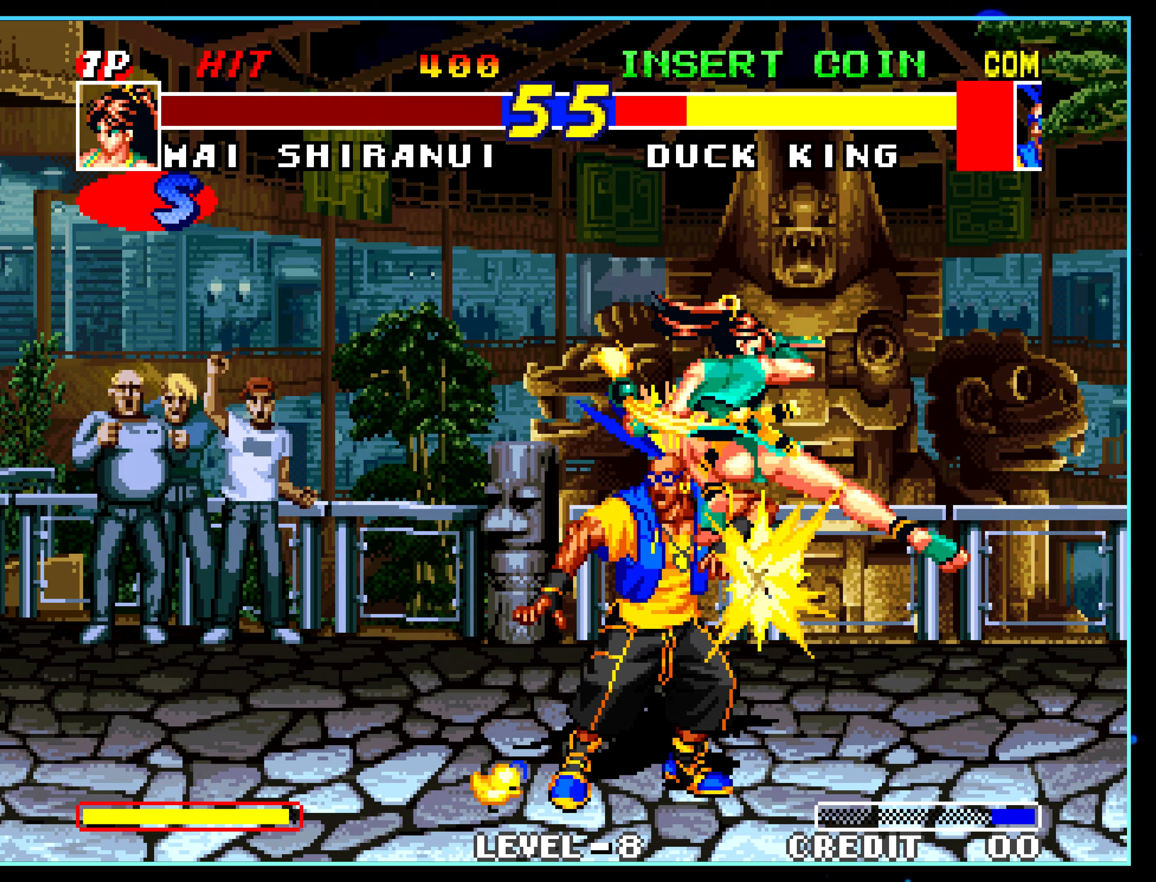
{"buttons": [], "left_stick": "down", "events": [[150, "A", "down"], [150, "left_stick", "down"], [167, "A", "up"], [483, "A", "down"], [500, "A", "up"]]}
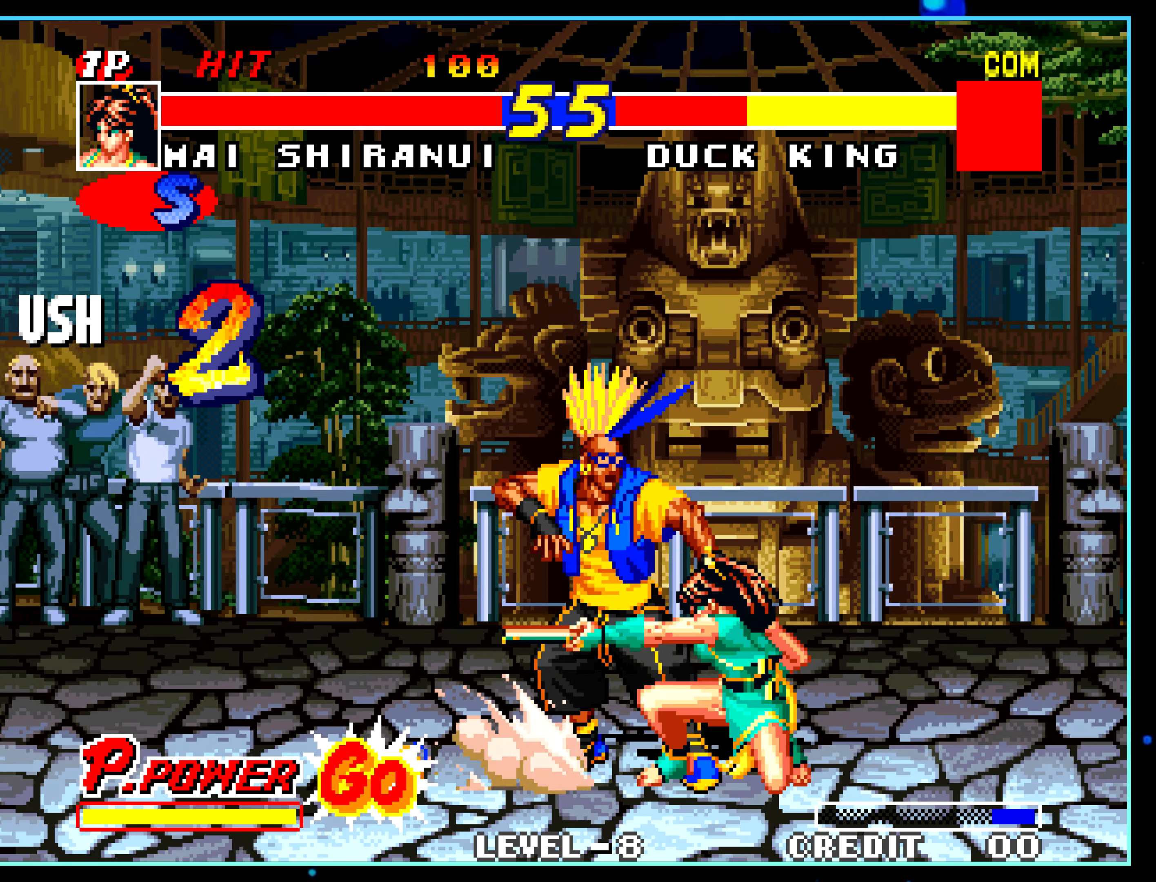
{"buttons": [], "left_stick": "center", "events": [[233, "A", "down"], [250, "A", "up"], [250, "left_stick", "center"], [267, "A", "down"], [283, "A", "up"]]}
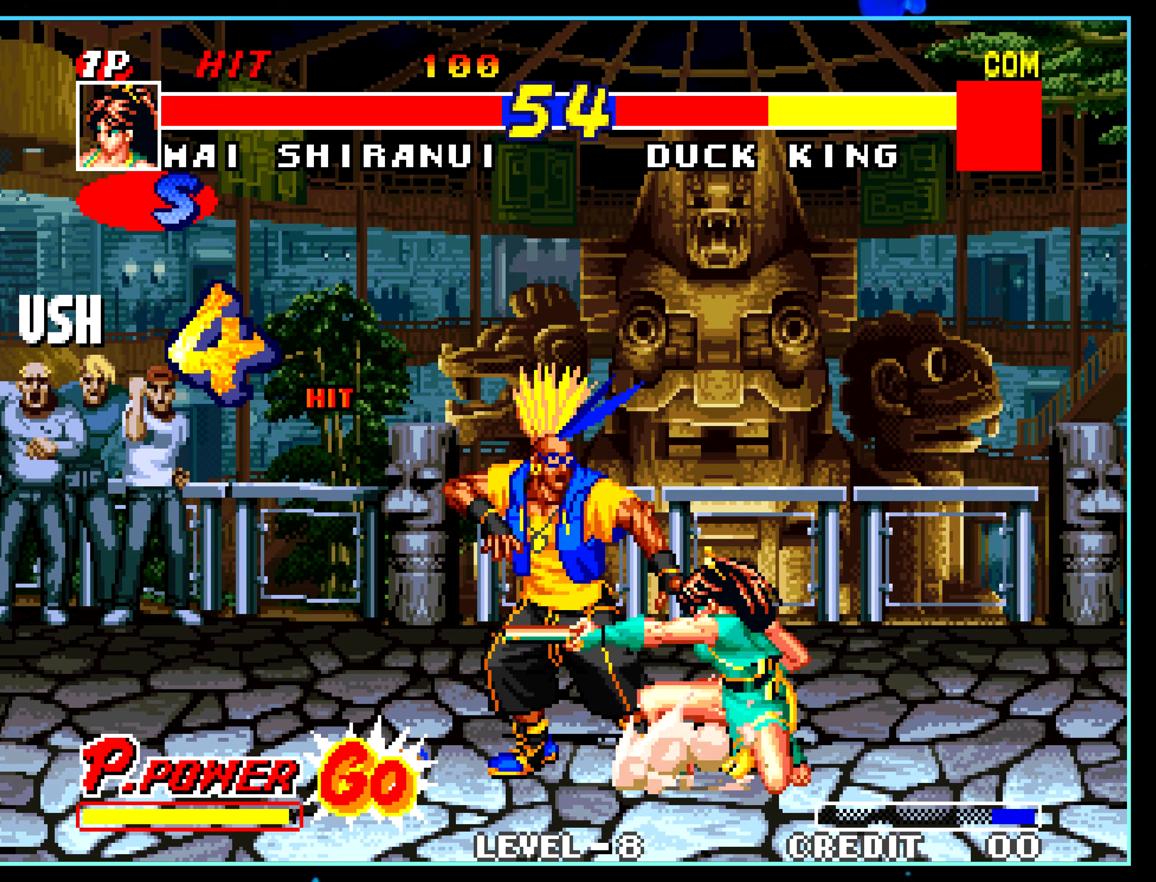
{"buttons": [], "left_stick": "center", "events": [[33, "left_stick", "right"], [83, "left_stick", "down"], [150, "left_stick", "center"], [250, "C", "down"], [267, "C", "up"]]}
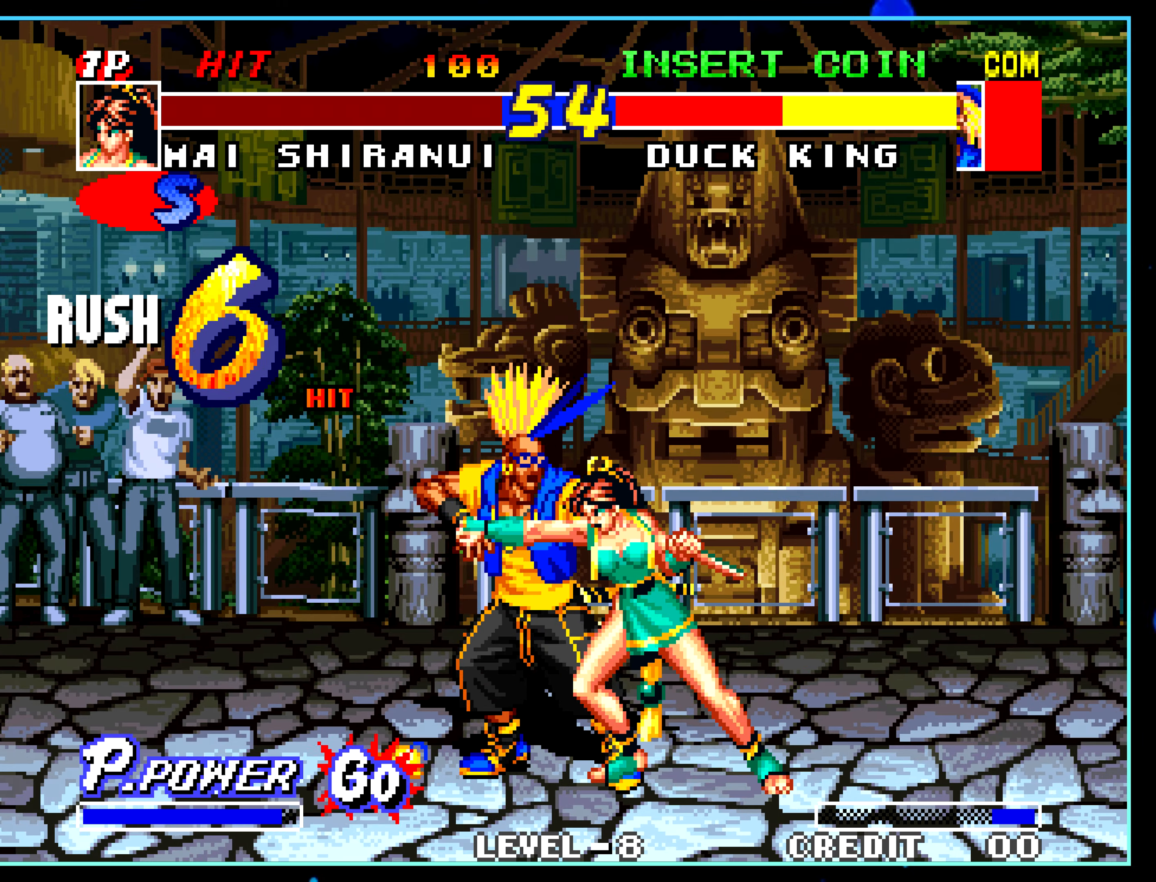
{"buttons": [], "left_stick": "center", "events": []}
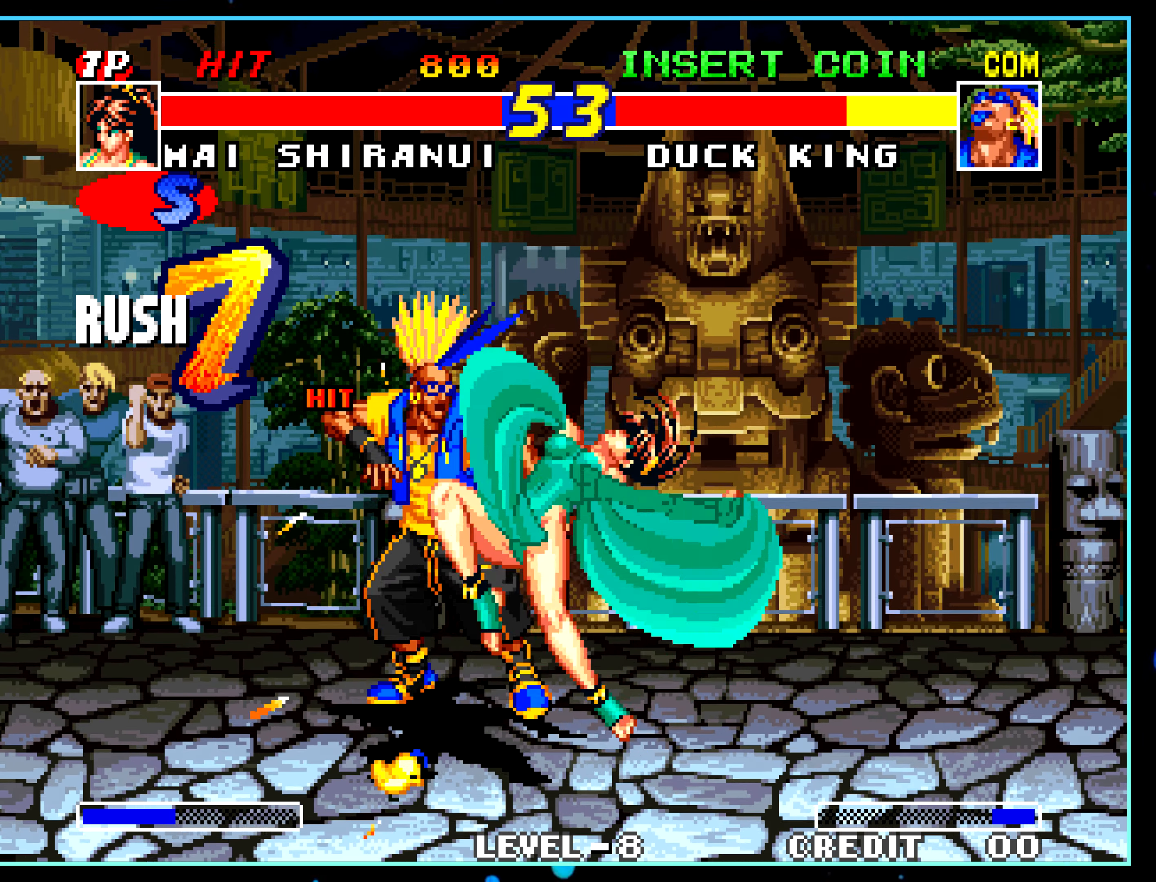
{"buttons": [], "left_stick": "center", "events": []}
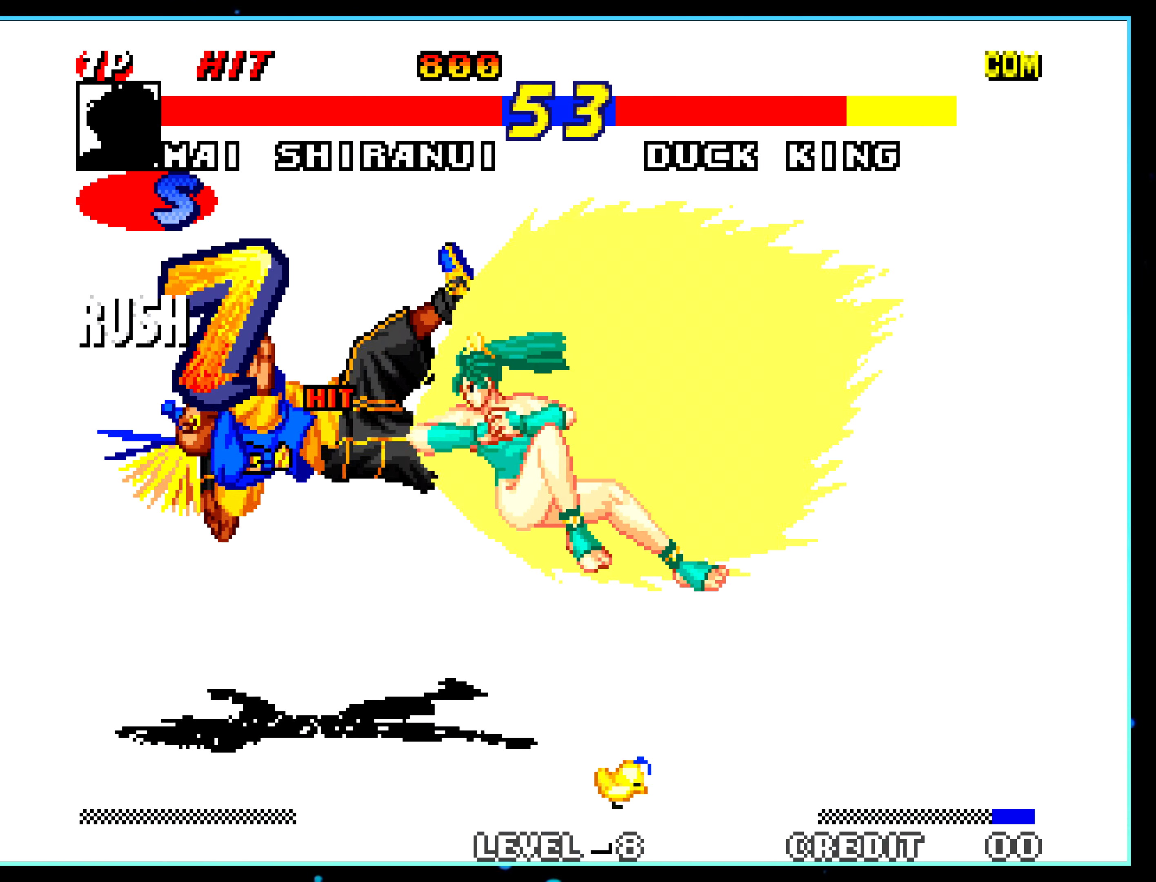
{"buttons": [], "left_stick": "center", "events": []}
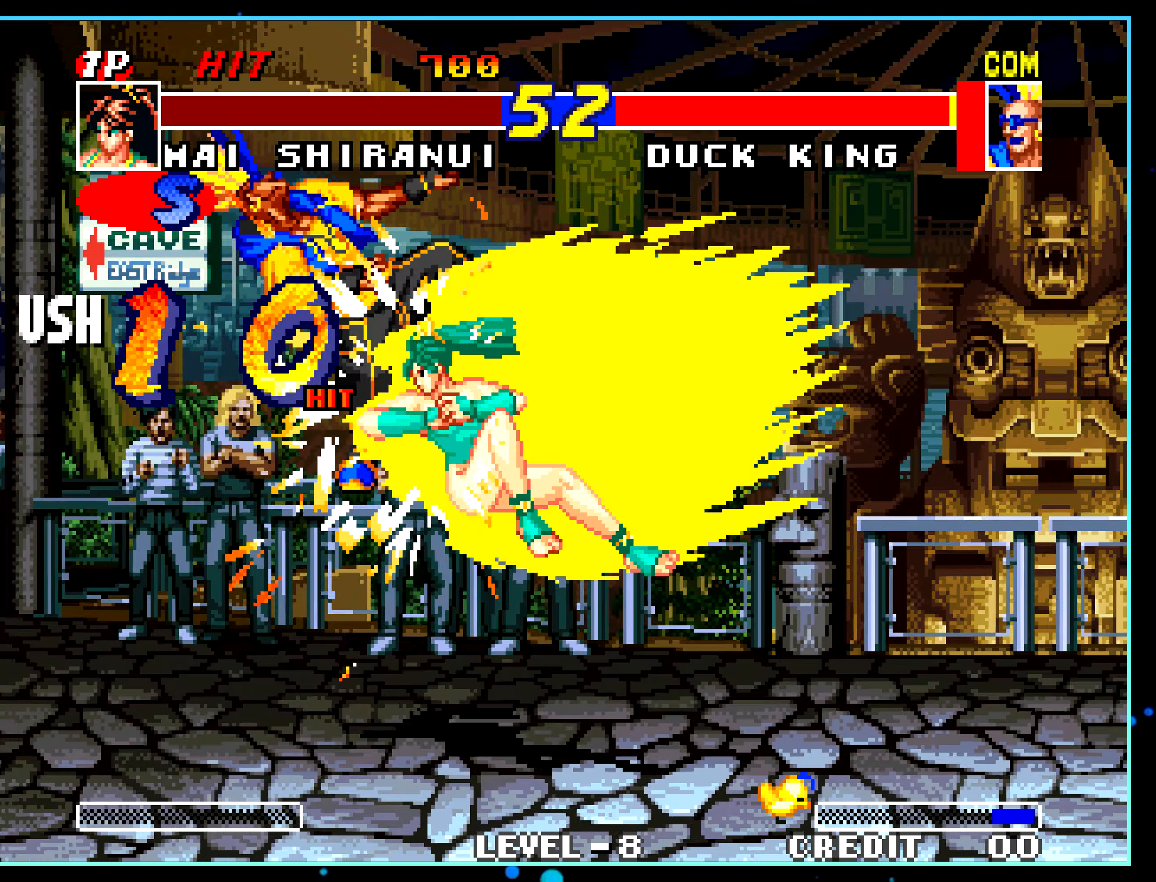
{"buttons": [], "left_stick": "center", "events": []}
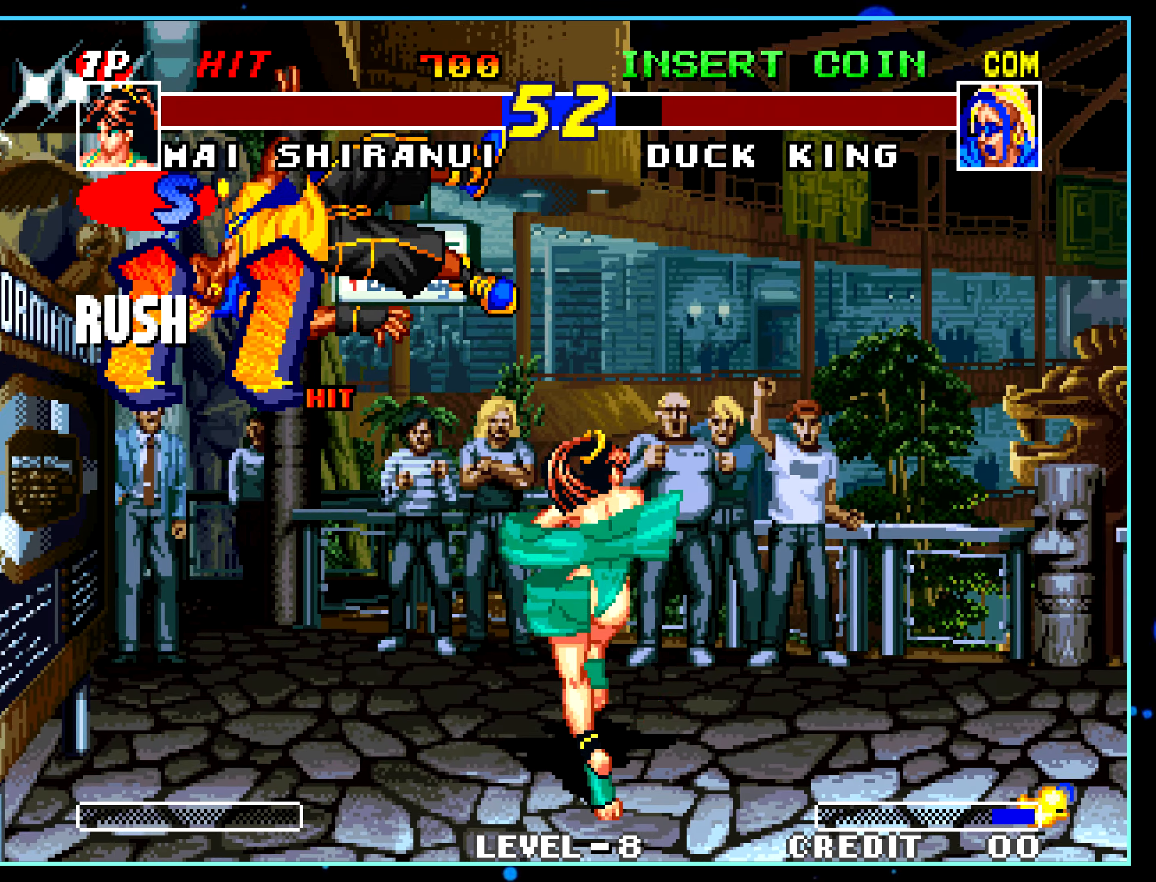
{"buttons": [], "left_stick": "center", "events": [[267, "left_stick", "down"], [350, "left_stick", "left"], [367, "A", "down"], [467, "A", "up"], [500, "left_stick", "center"]]}